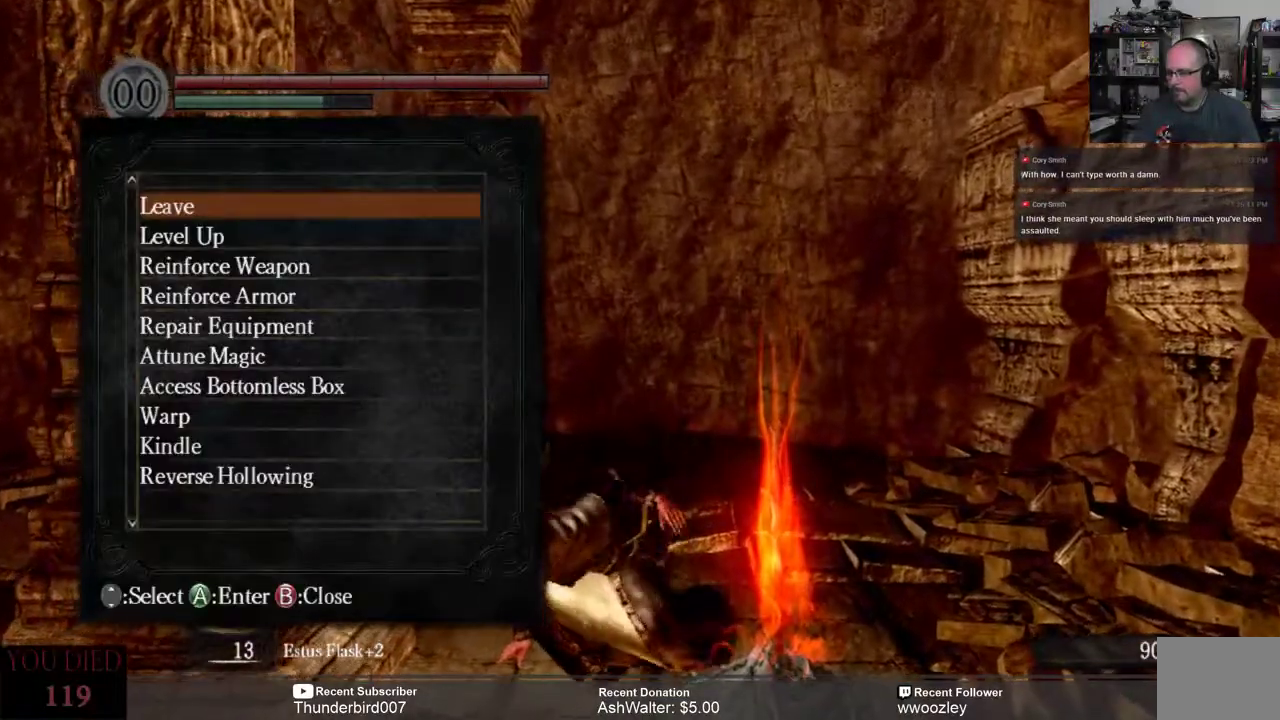
Gameplay with a controller (Xbox layout); each line is a JSON object with the inputs held at the frame after it (dt_ms = milliseconds from this image to that frame). "events" lists button and stick changes between this image and that frame as [ms after this image, input, new state], when the widget could be followed in between. Not read: L1.
{"dt_ms": 500, "buttons": [], "left_stick": "center", "right_stick": "right", "events": [[183, "right_stick", "right"]]}
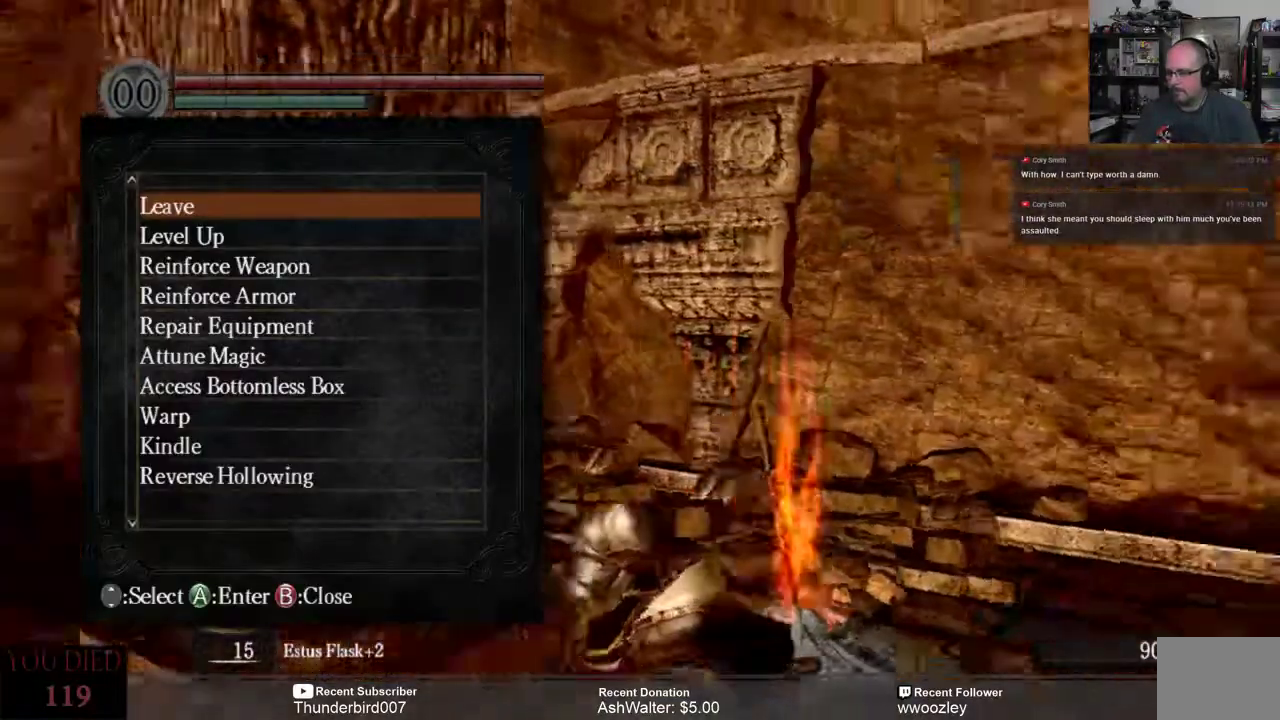
{"dt_ms": 500, "buttons": [], "left_stick": "center", "right_stick": "right", "events": []}
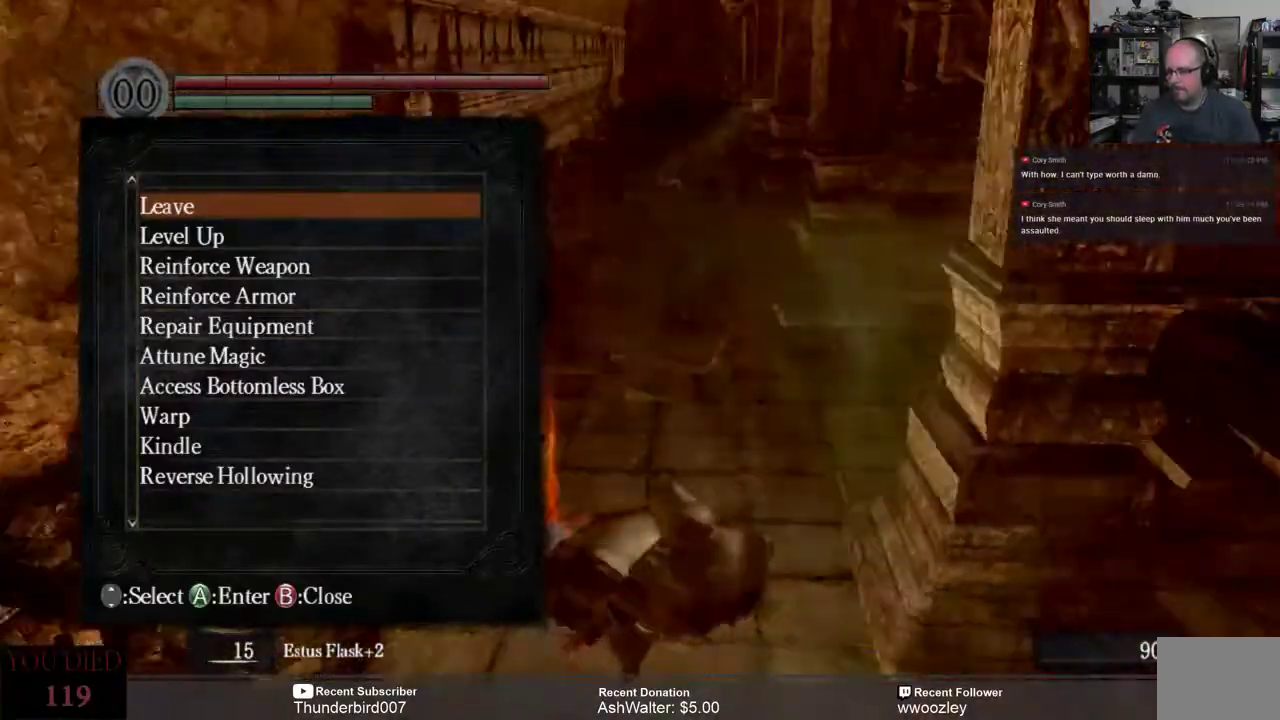
{"dt_ms": 500, "buttons": [], "left_stick": "center", "right_stick": "center", "events": [[67, "right_stick", "center"], [367, "B", "down"], [467, "B", "up"]]}
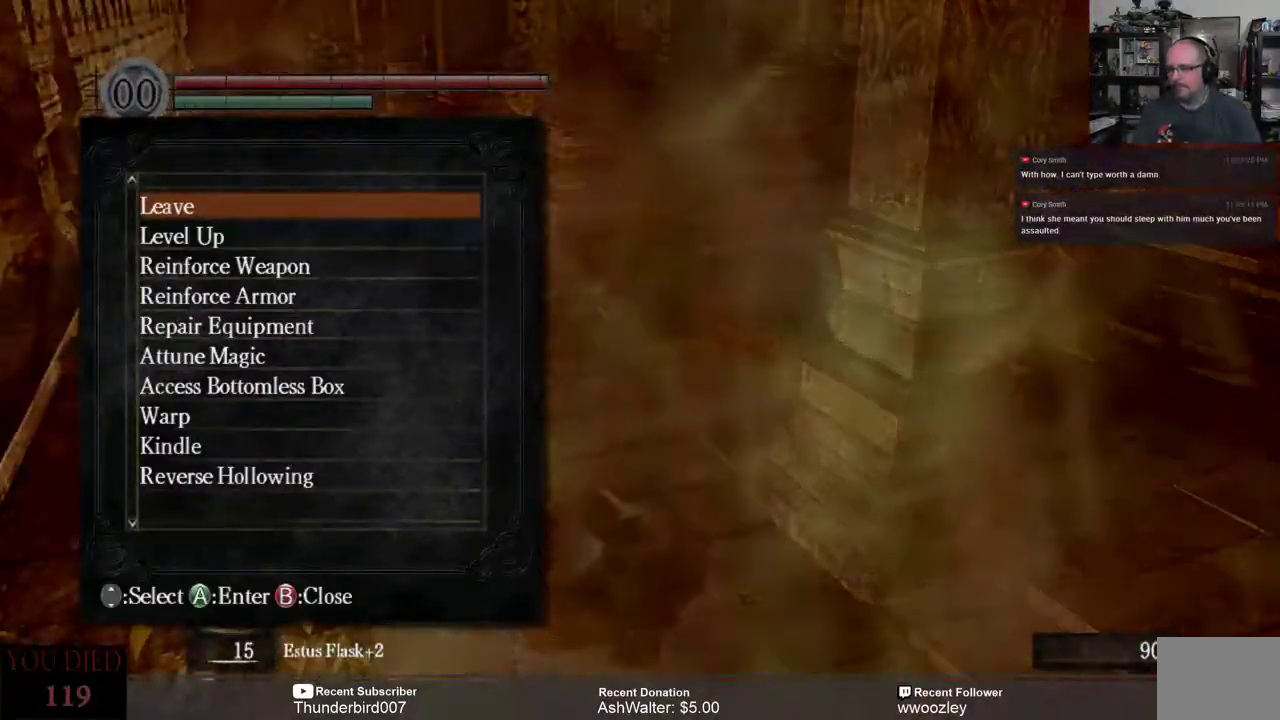
{"dt_ms": 500, "buttons": [], "left_stick": "center", "right_stick": "center", "events": []}
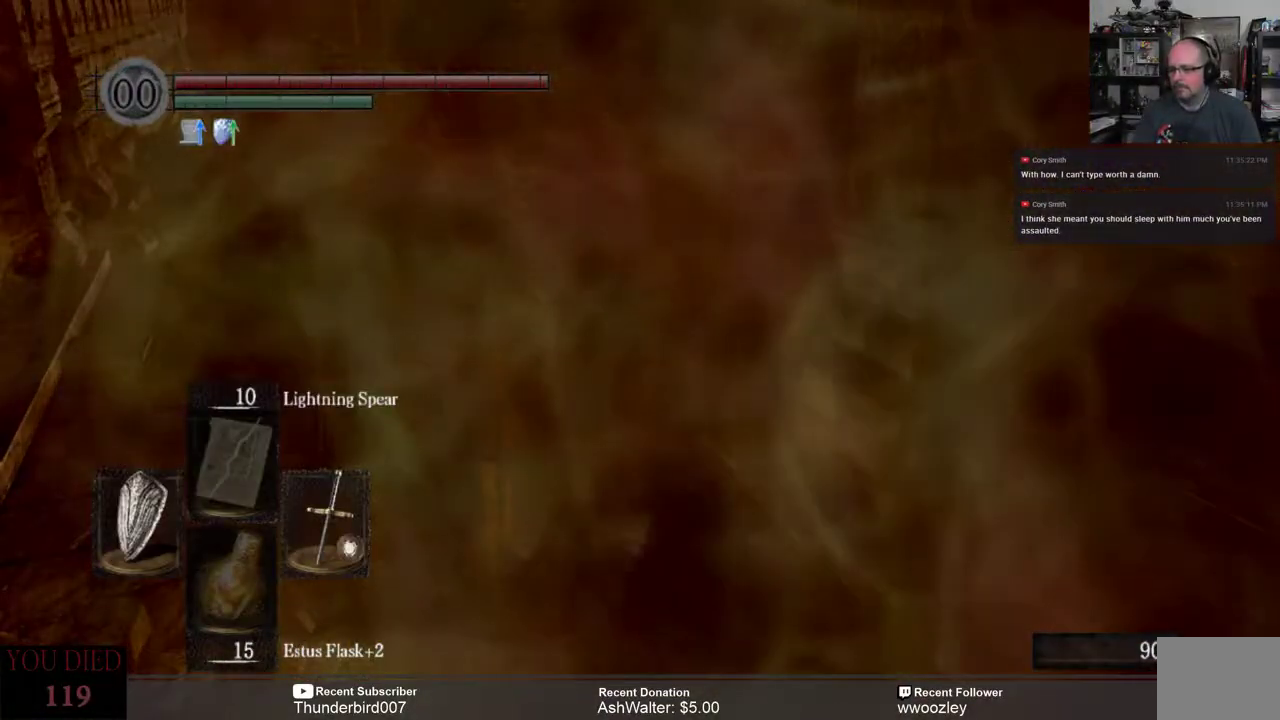
{"dt_ms": 500, "buttons": [], "left_stick": "down-left", "right_stick": "left", "events": [[50, "left_stick", "down-left"], [317, "right_stick", "left"]]}
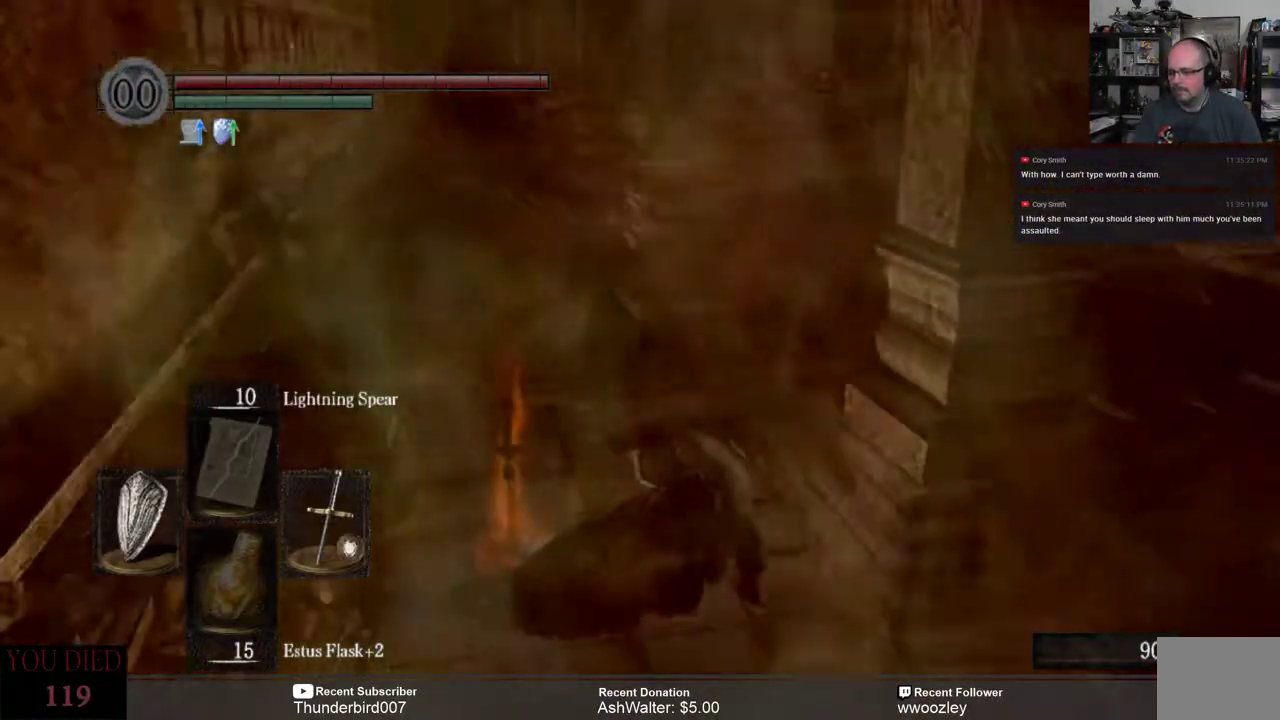
{"dt_ms": 500, "buttons": [], "left_stick": "left", "right_stick": "center", "events": [[17, "right_stick", "center"], [50, "left_stick", "center"], [417, "left_stick", "left"]]}
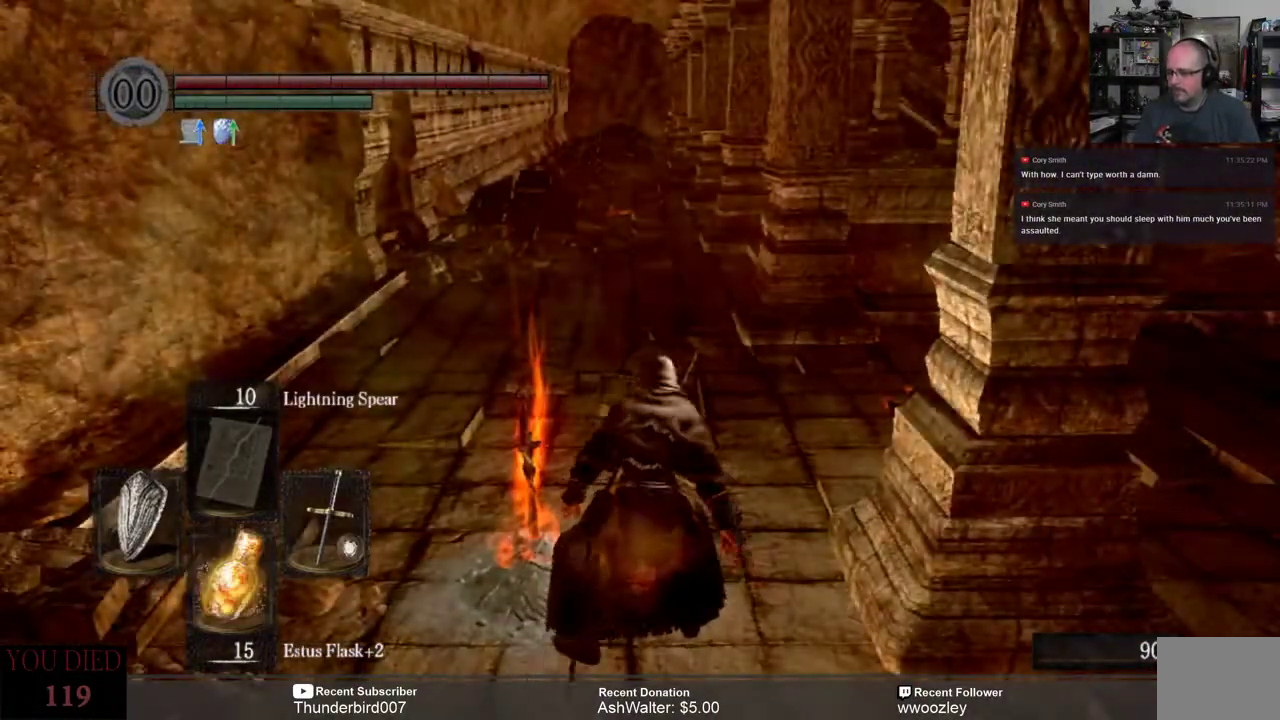
{"dt_ms": 500, "buttons": [], "left_stick": "left", "right_stick": "center", "events": []}
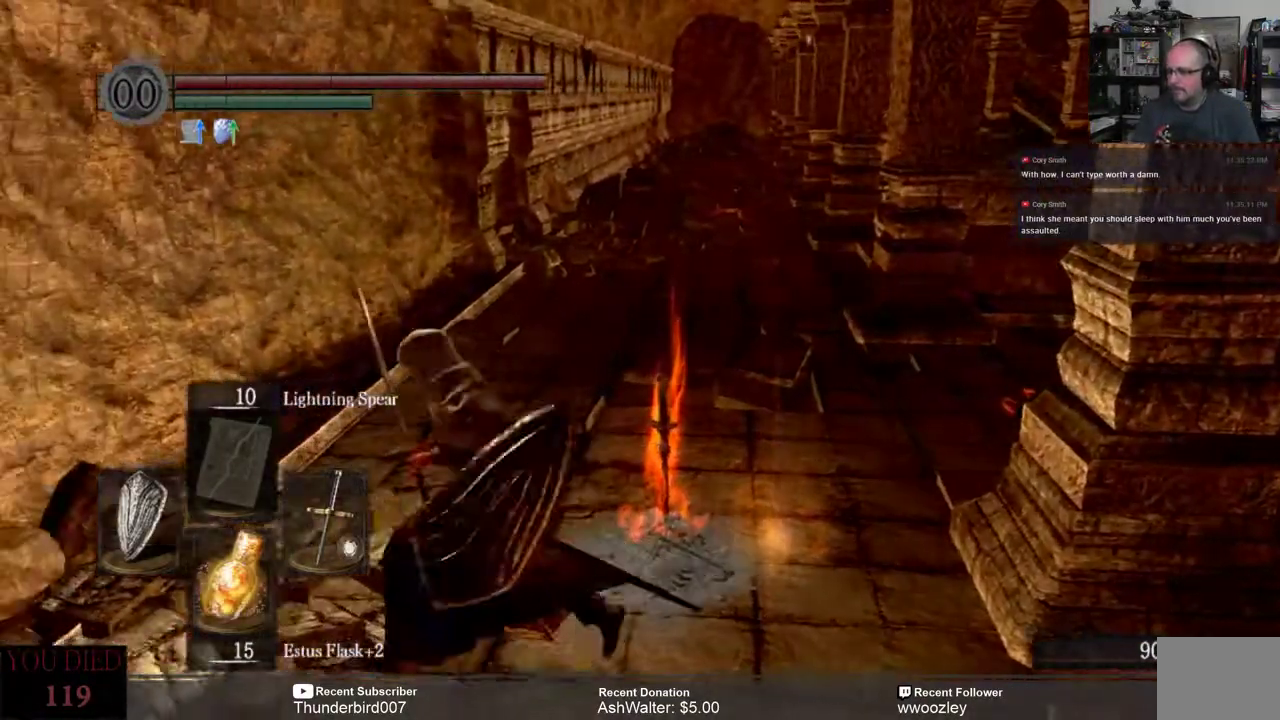
{"dt_ms": 500, "buttons": [], "left_stick": "up", "right_stick": "center", "events": [[50, "left_stick", "up"], [183, "right_stick", "right"], [367, "right_stick", "center"]]}
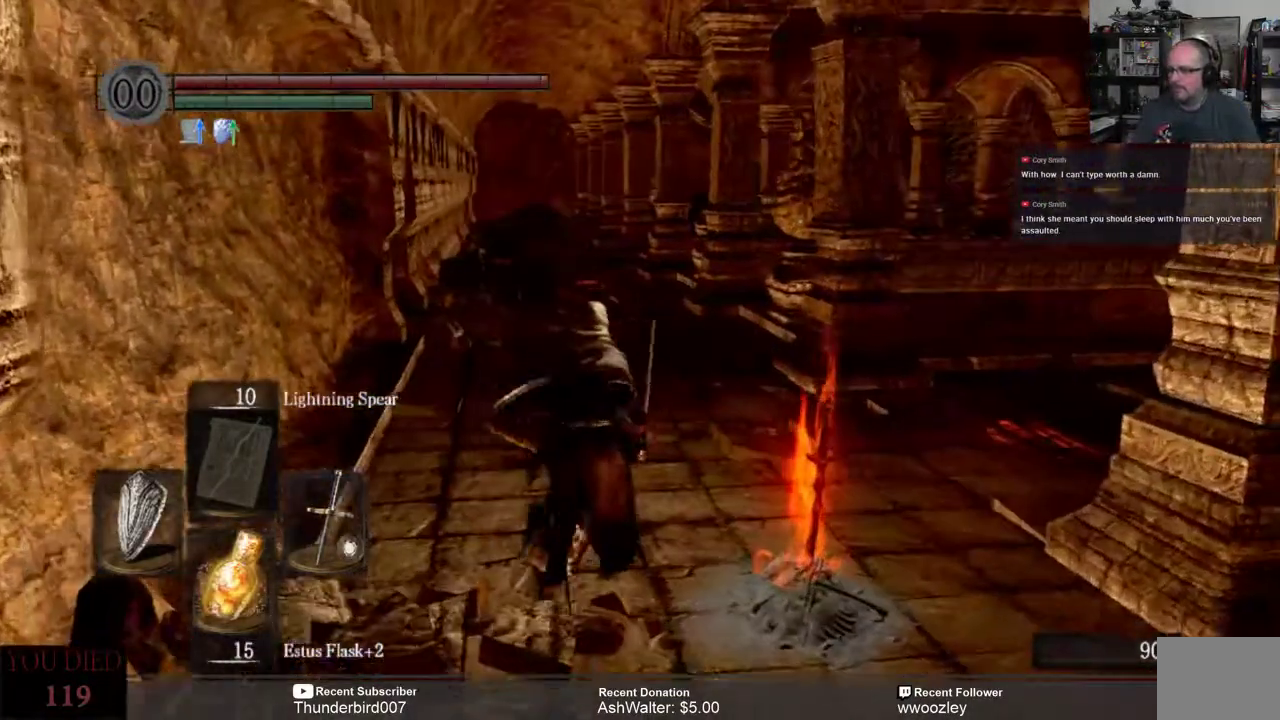
{"dt_ms": 500, "buttons": ["B"], "left_stick": "up", "right_stick": "center", "events": [[133, "B", "down"]]}
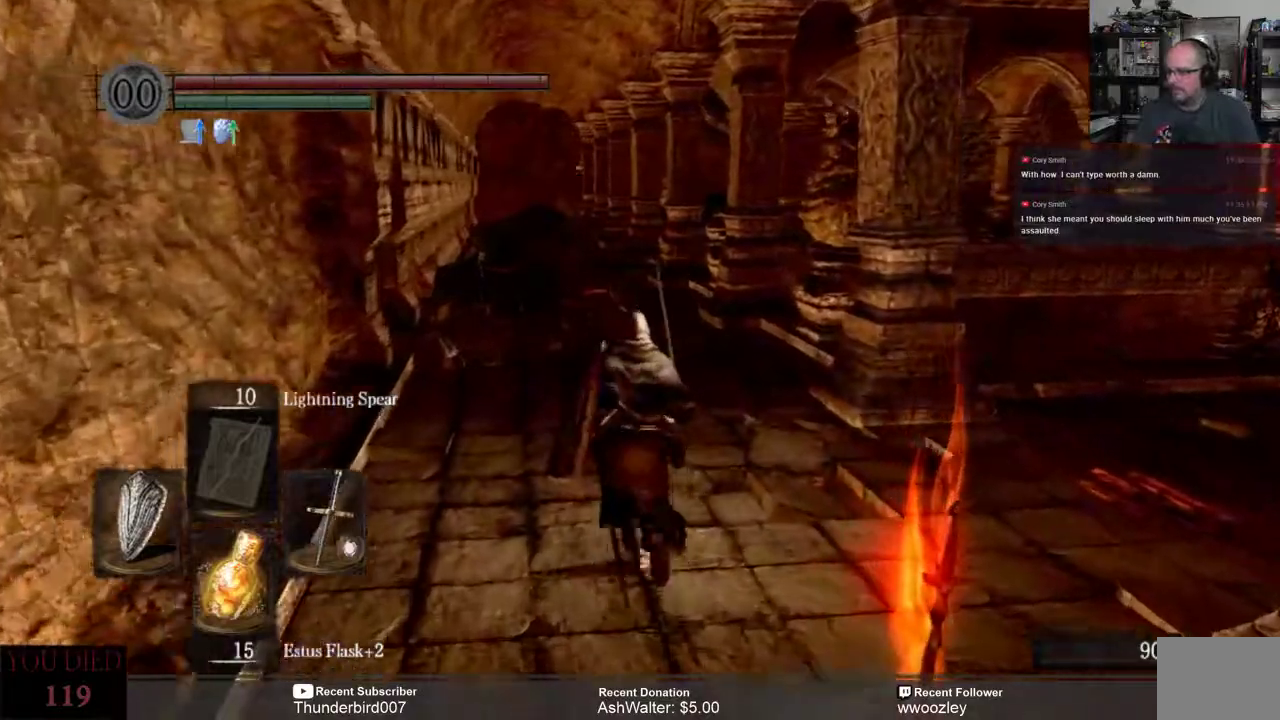
{"dt_ms": 500, "buttons": ["B"], "left_stick": "up", "right_stick": "center", "events": []}
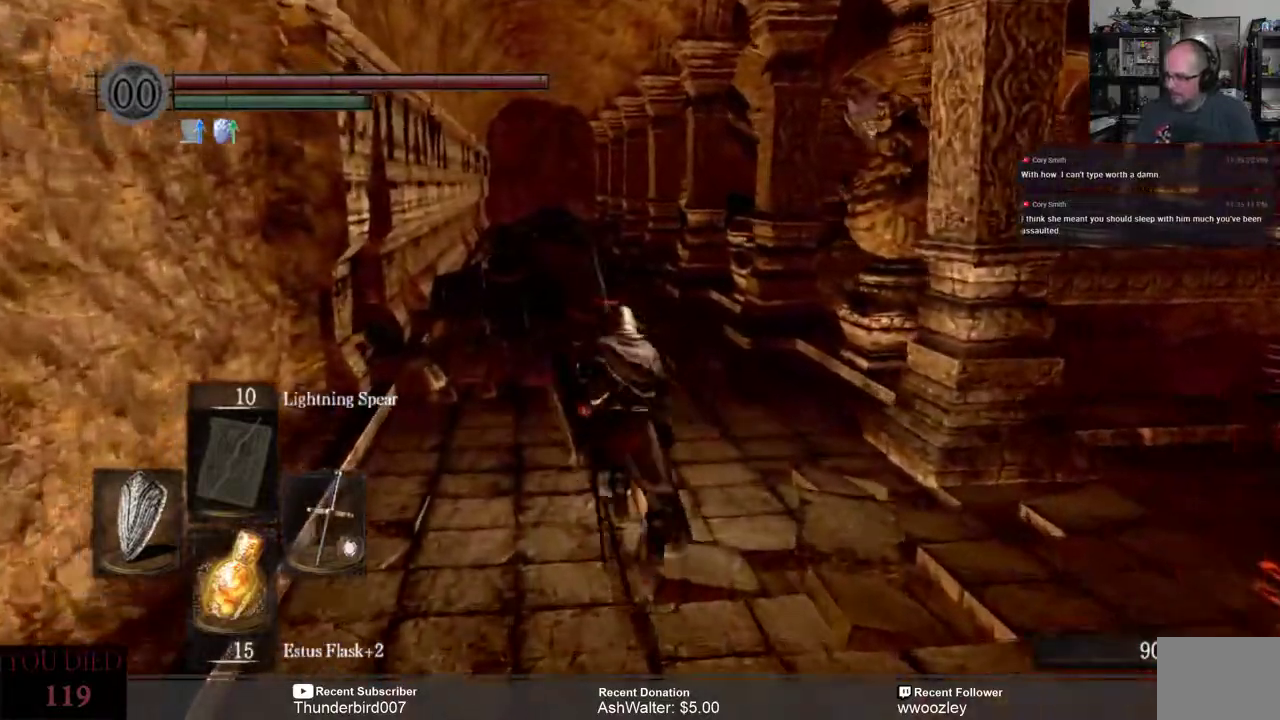
{"dt_ms": 500, "buttons": ["B"], "left_stick": "up", "right_stick": "center", "events": []}
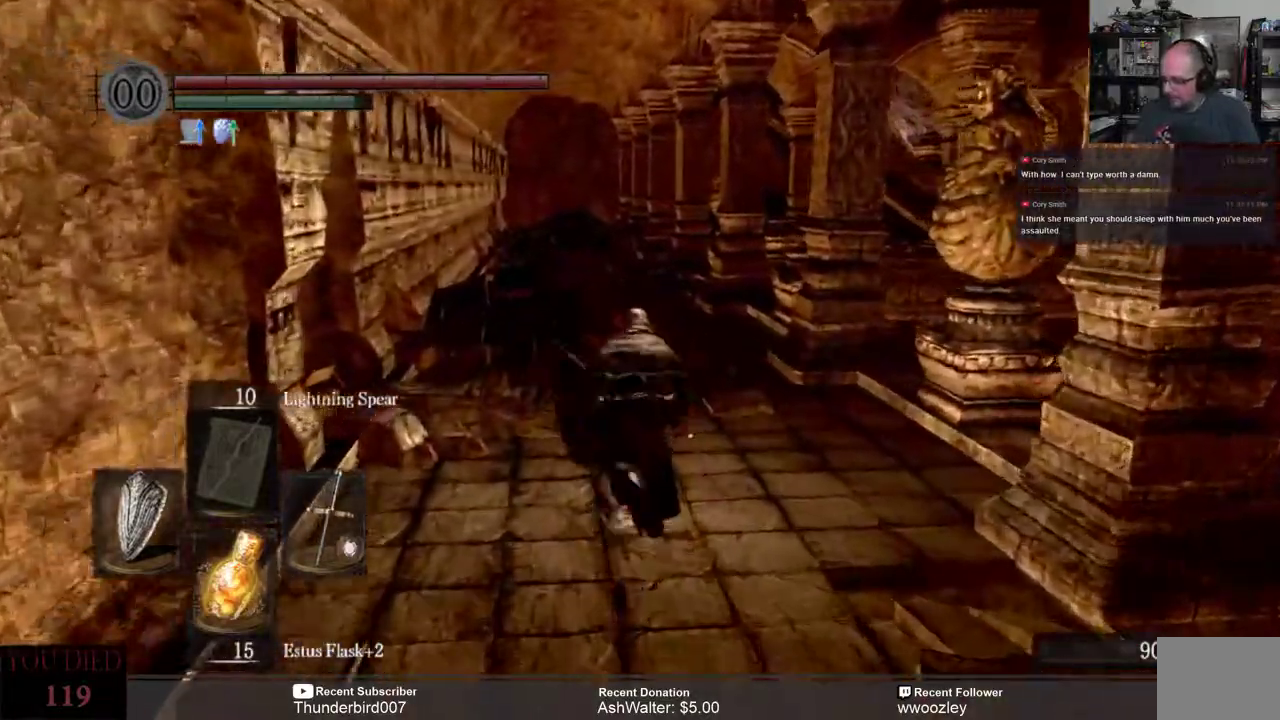
{"dt_ms": 500, "buttons": ["B"], "left_stick": "up", "right_stick": "center", "events": []}
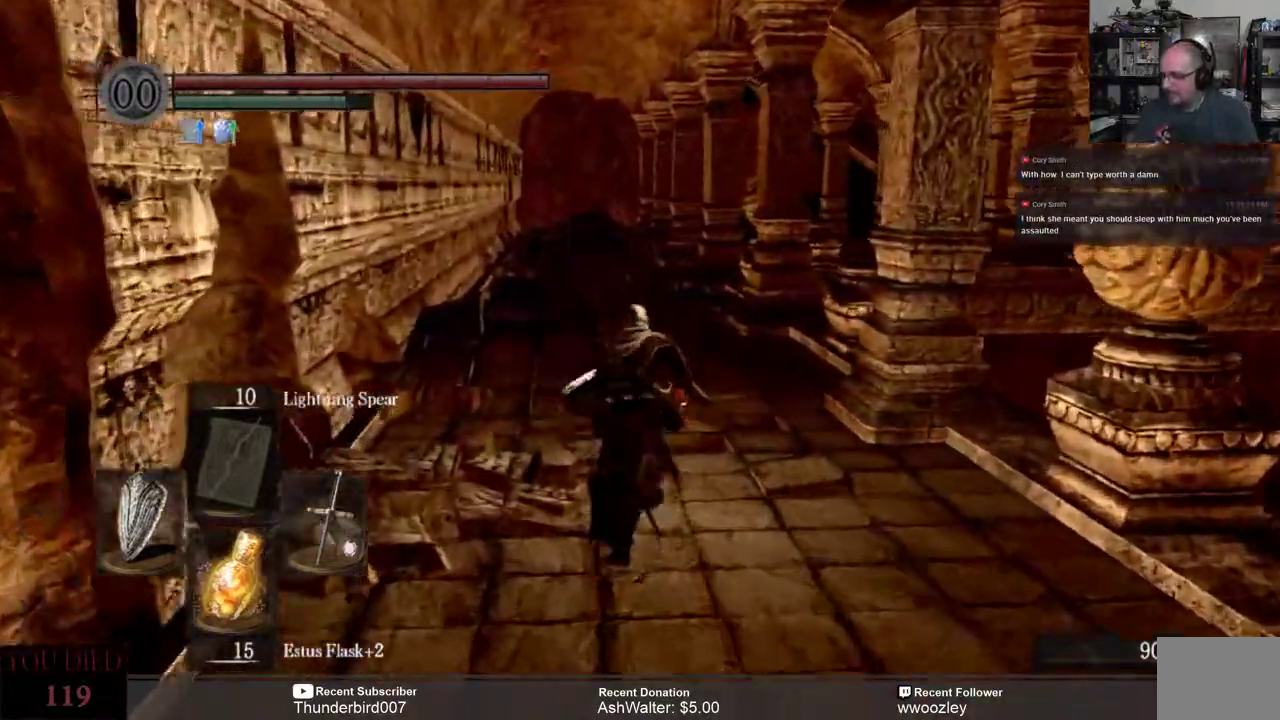
{"dt_ms": 500, "buttons": ["B"], "left_stick": "up", "right_stick": "center", "events": []}
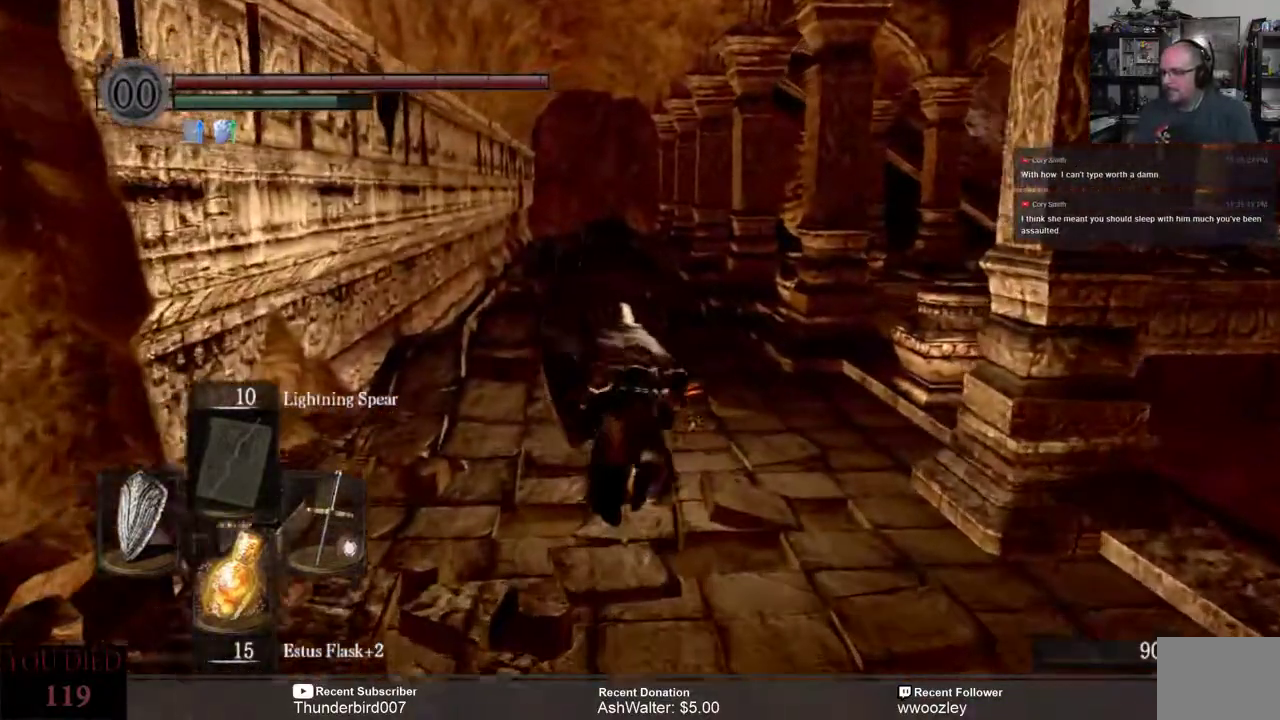
{"dt_ms": 500, "buttons": ["B"], "left_stick": "up", "right_stick": "center", "events": []}
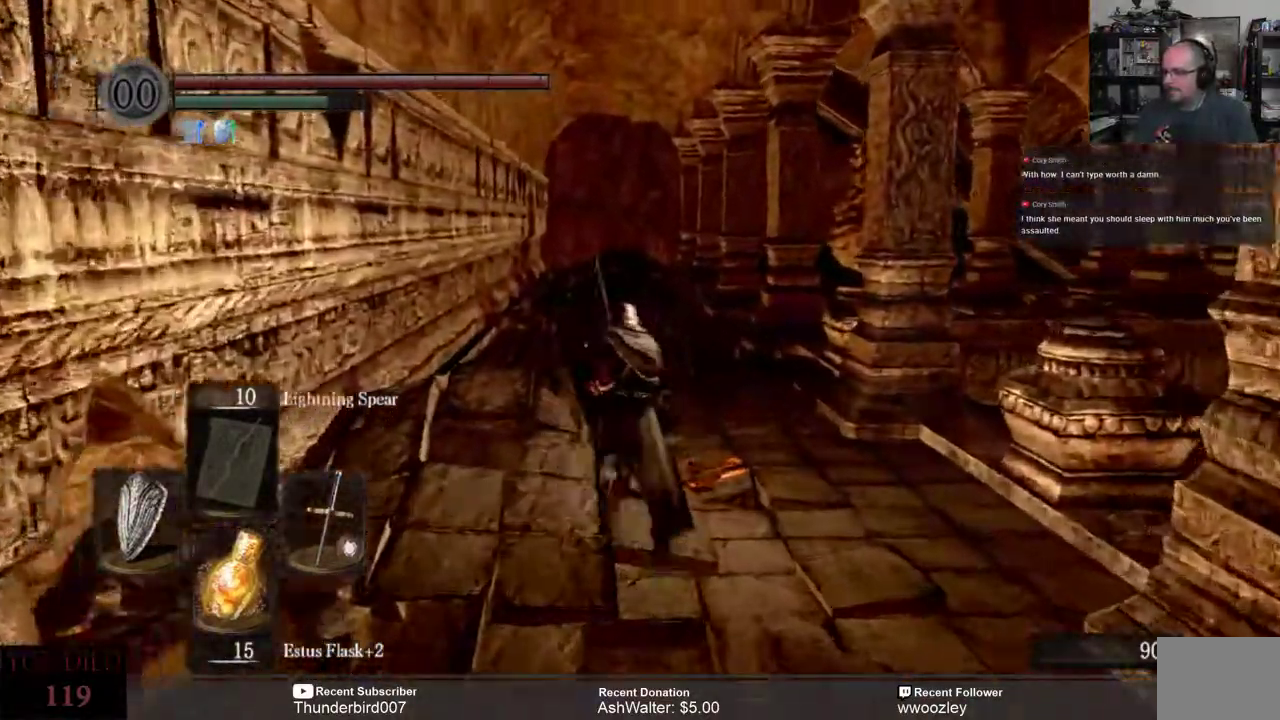
{"dt_ms": 500, "buttons": ["B"], "left_stick": "up", "right_stick": "center", "events": []}
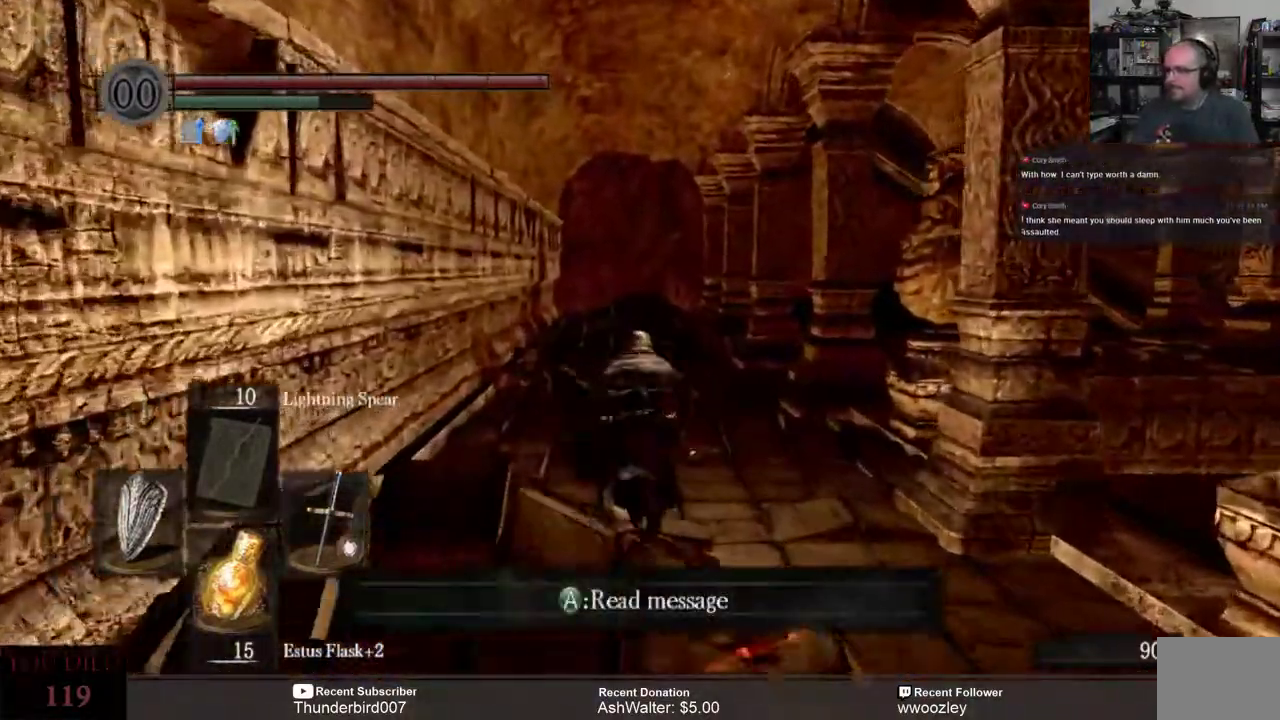
{"dt_ms": 500, "buttons": ["B"], "left_stick": "up", "right_stick": "center", "events": []}
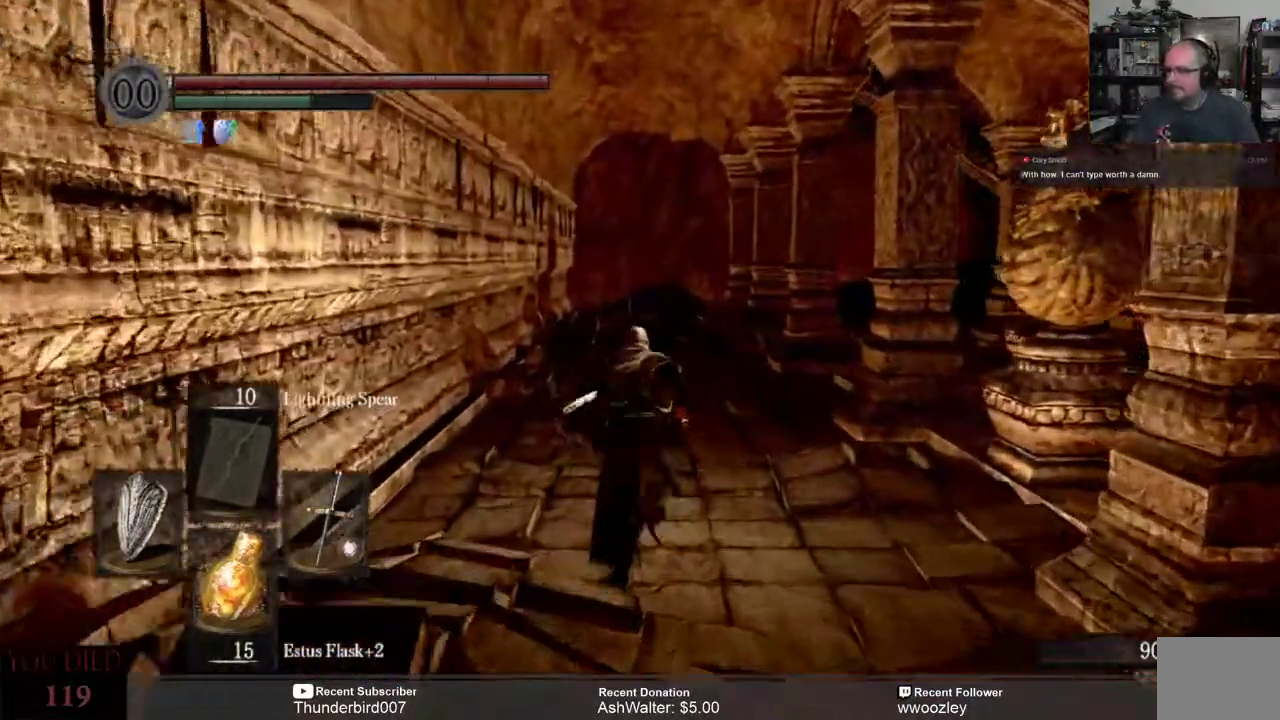
{"dt_ms": 1000, "buttons": [], "left_stick": "up", "right_stick": "right"}
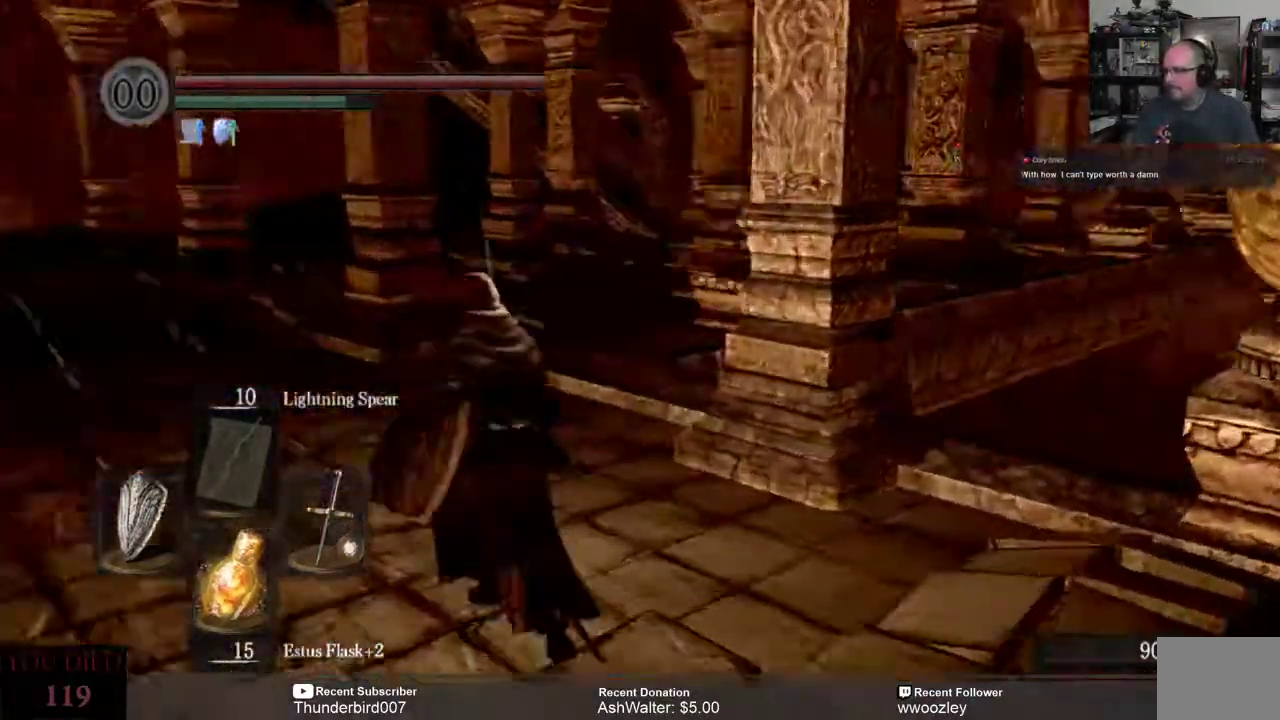
{"dt_ms": 500, "buttons": [], "left_stick": "up-left", "right_stick": "right", "events": [[150, "right_stick", "center"], [167, "left_stick", "up-left"], [350, "right_stick", "right"]]}
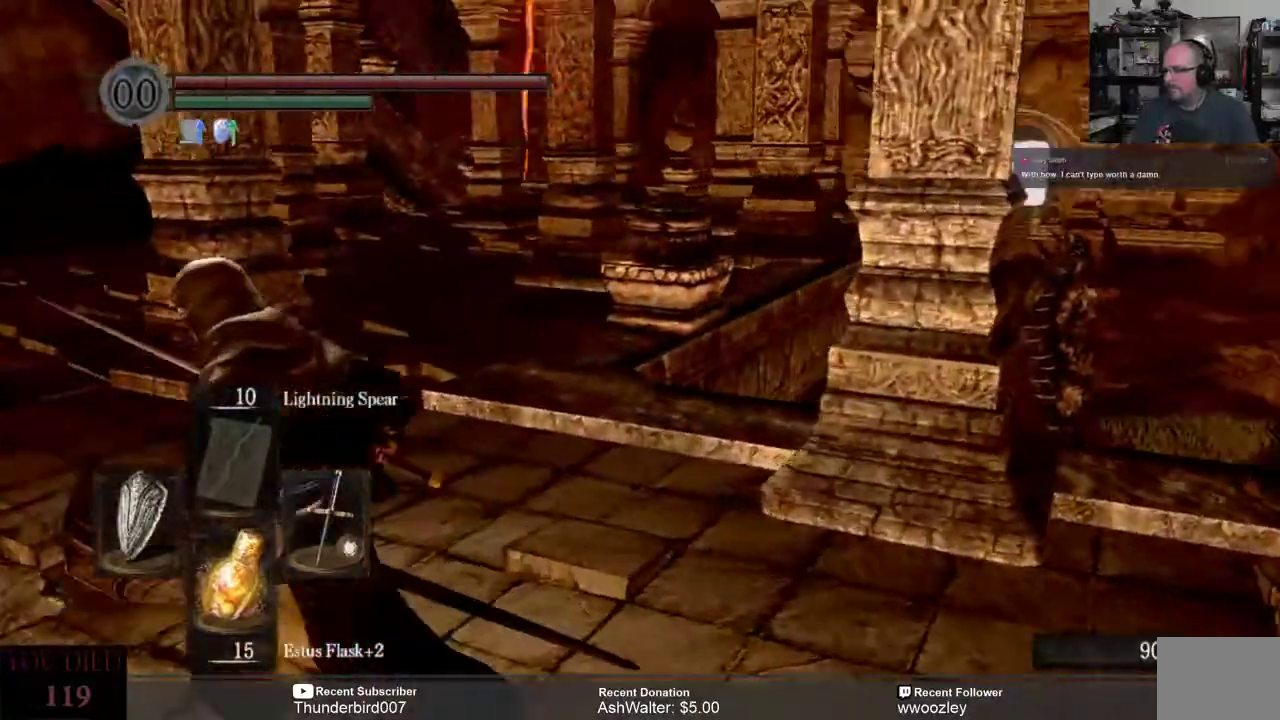
{"dt_ms": 500, "buttons": [], "left_stick": "up-left", "right_stick": "center", "events": [[167, "right_stick", "center"]]}
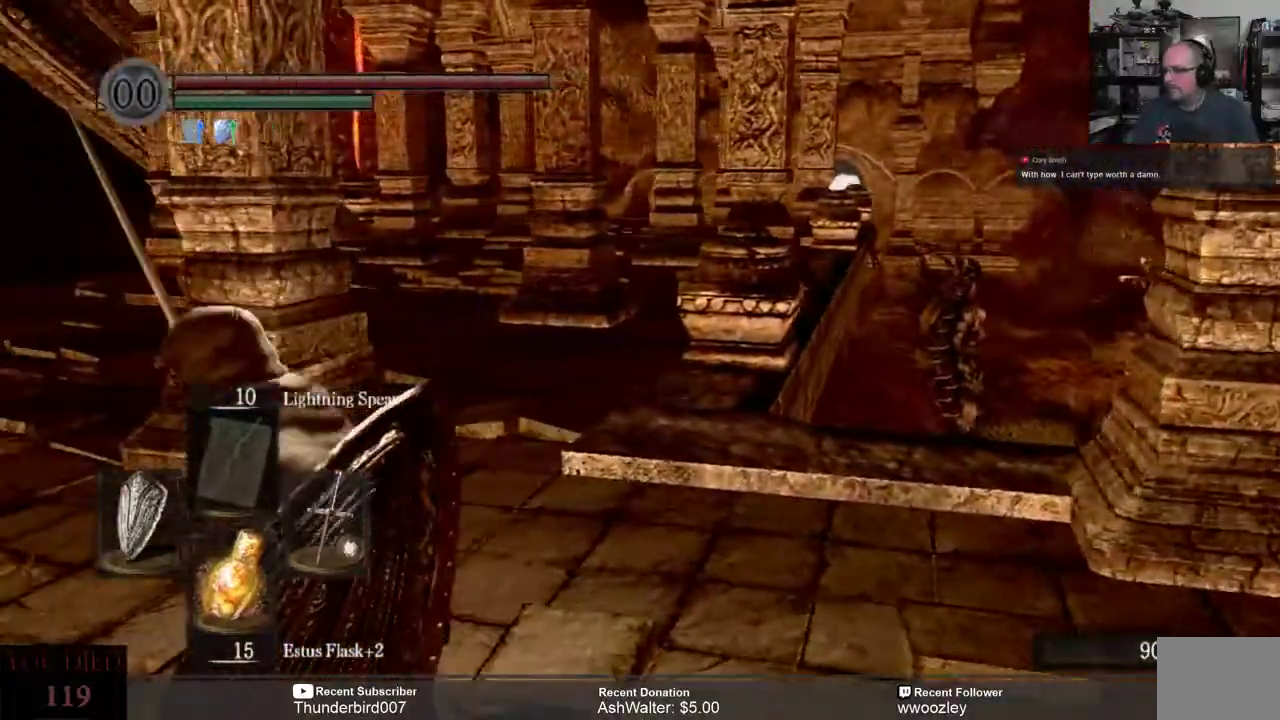
{"dt_ms": 500, "buttons": [], "left_stick": "up-left", "right_stick": "right", "events": [[150, "right_stick", "right"]]}
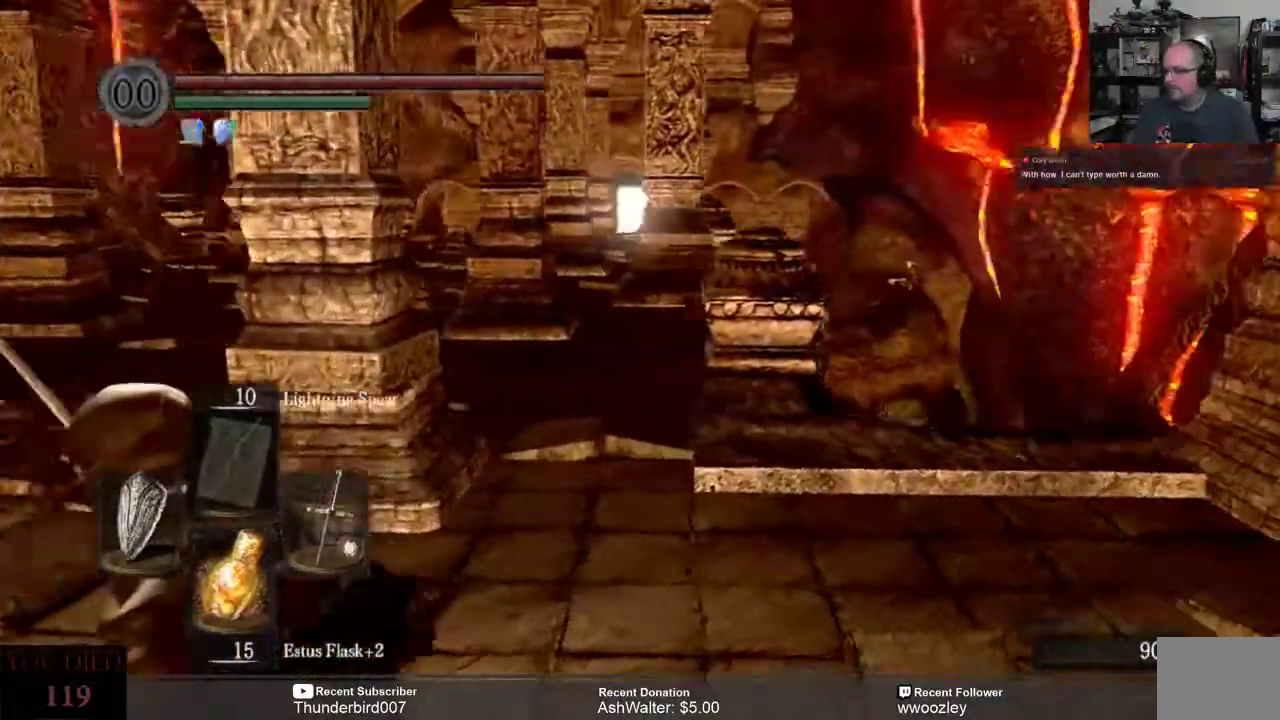
{"dt_ms": 500, "buttons": [], "left_stick": "center", "right_stick": "center", "events": [[33, "right_stick", "center"], [183, "left_stick", "center"]]}
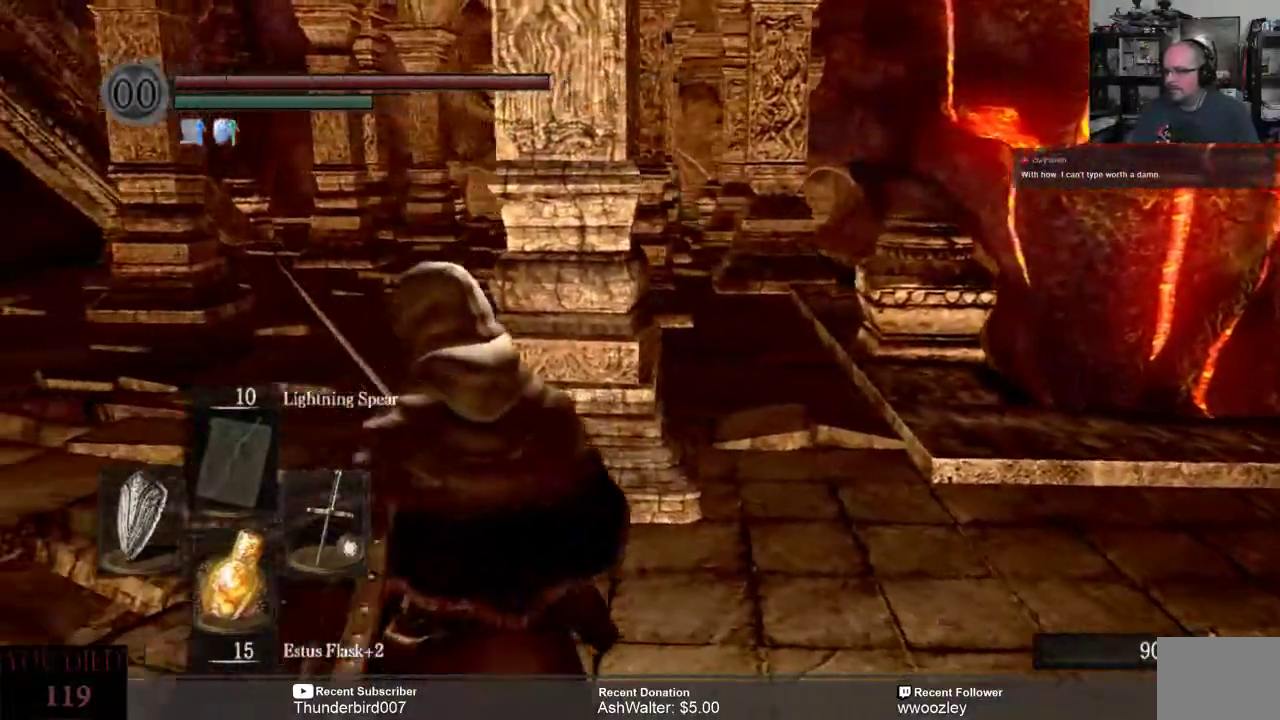
{"dt_ms": 500, "buttons": [], "left_stick": "up-left", "right_stick": "center", "events": [[133, "left_stick", "up-left"]]}
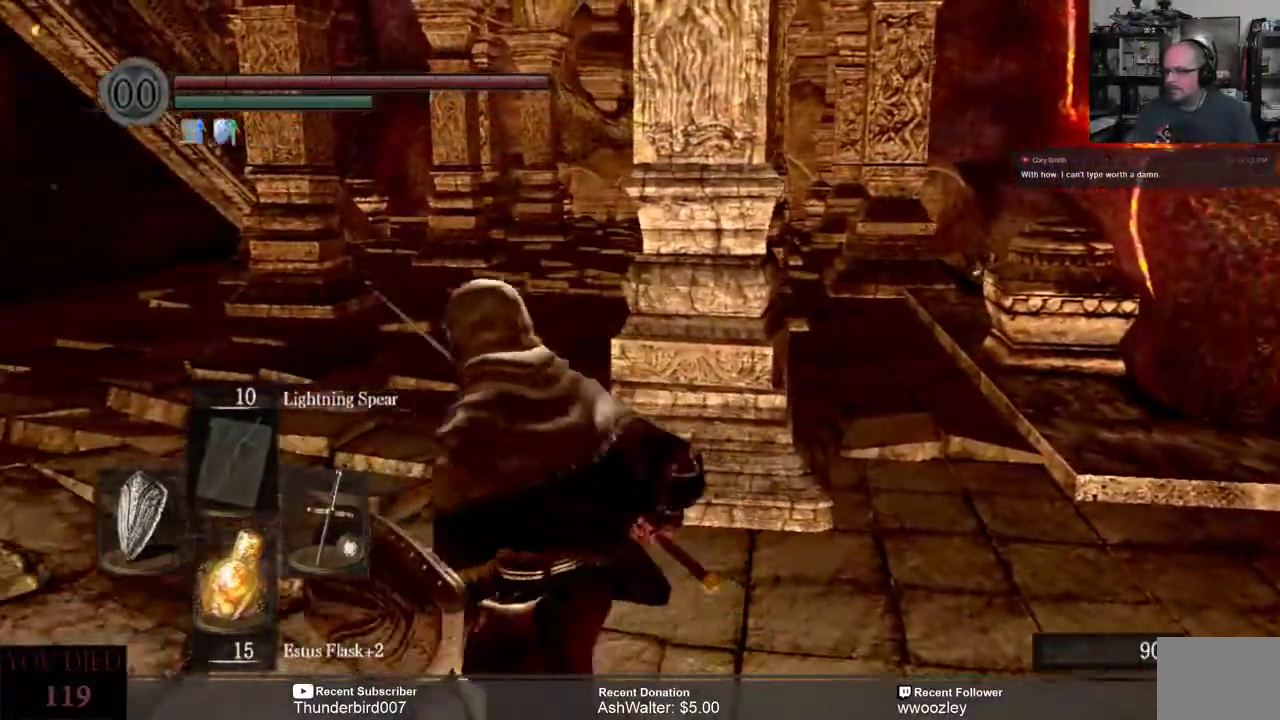
{"dt_ms": 500, "buttons": [], "left_stick": "up-left", "right_stick": "center", "events": [[217, "right_stick", "down-right"], [450, "right_stick", "center"]]}
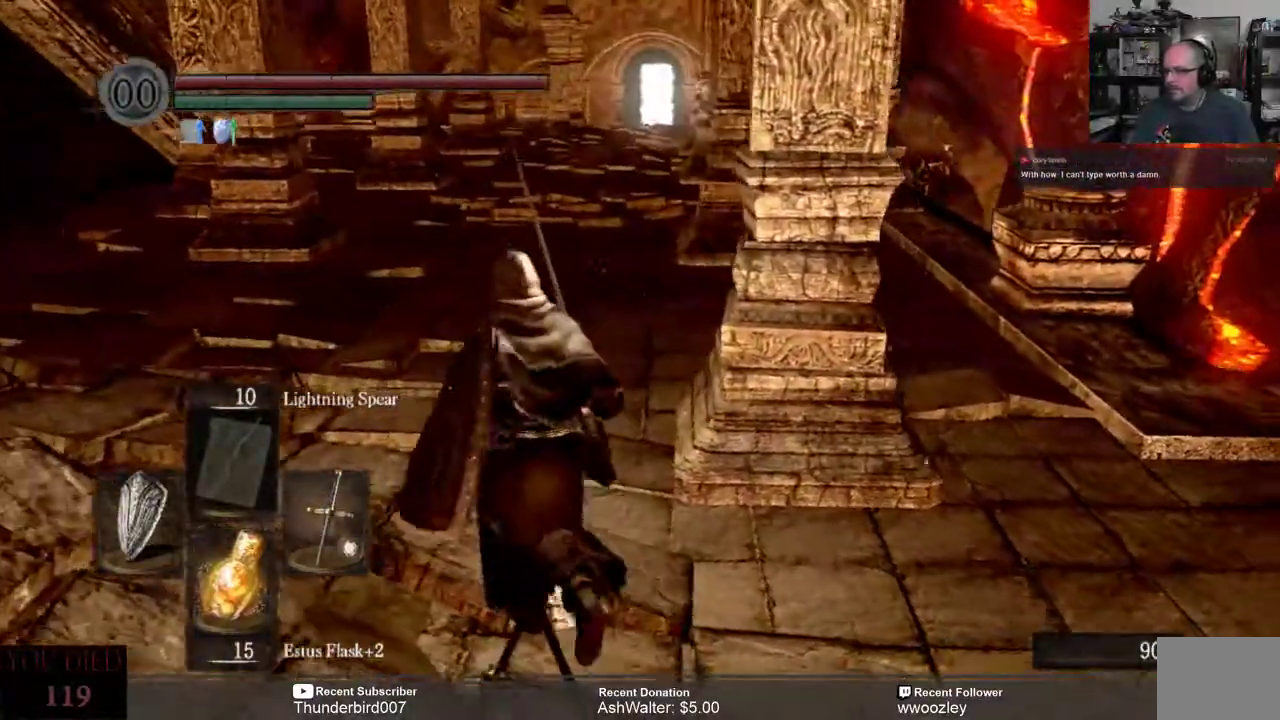
{"dt_ms": 500, "buttons": [], "left_stick": "up-left", "right_stick": "center", "events": [[150, "right_stick", "up-right"], [250, "right_stick", "center"]]}
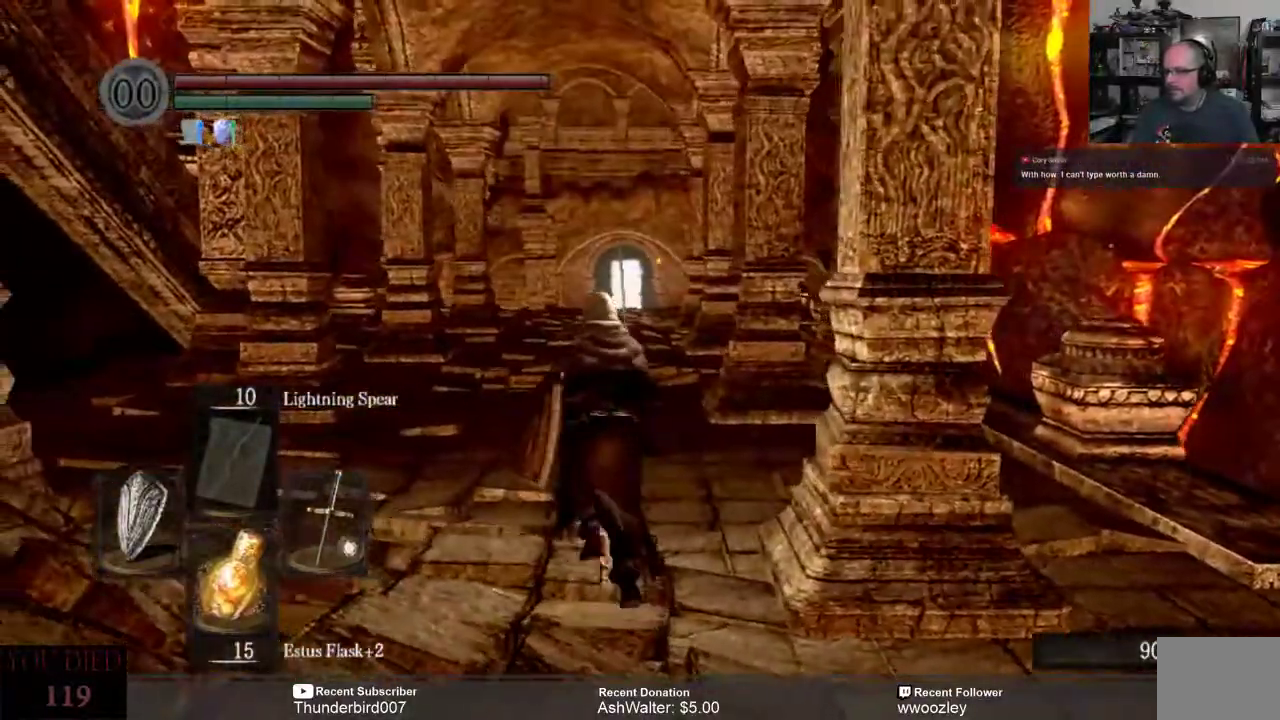
{"dt_ms": 500, "buttons": [], "left_stick": "up-left", "right_stick": "center", "events": []}
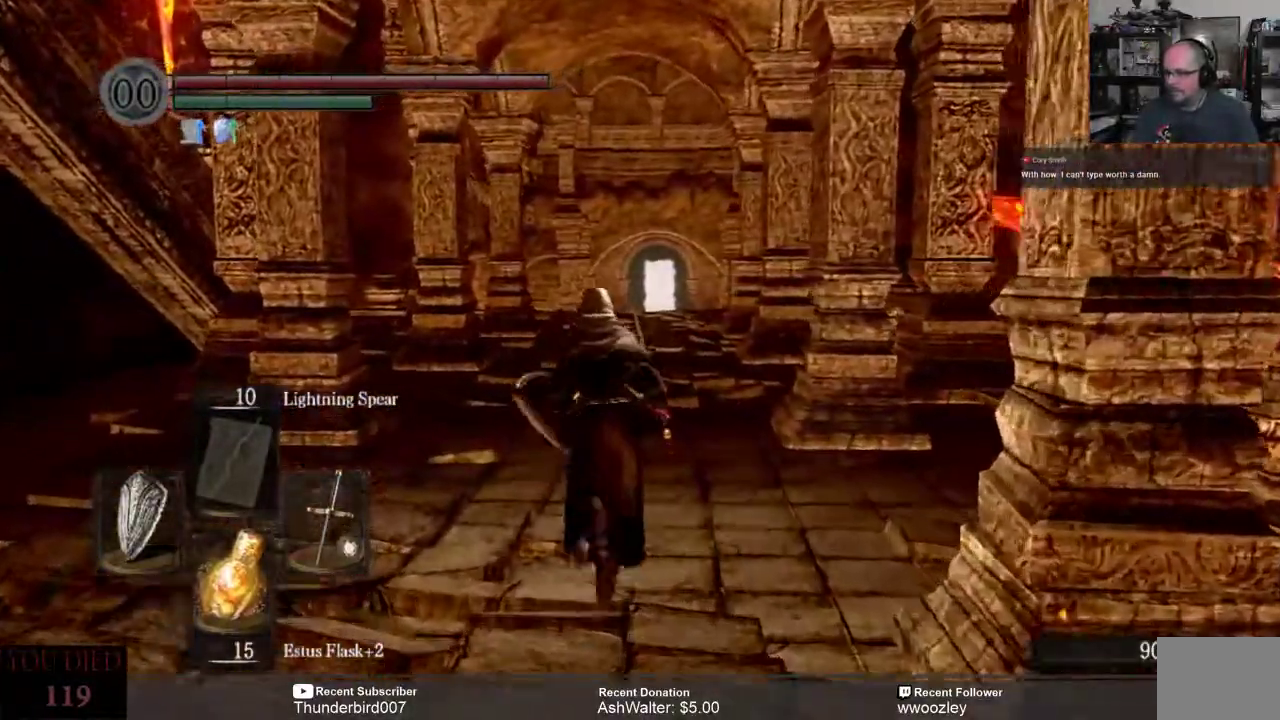
{"dt_ms": 500, "buttons": [], "left_stick": "up", "right_stick": "center", "events": [[83, "left_stick", "up"]]}
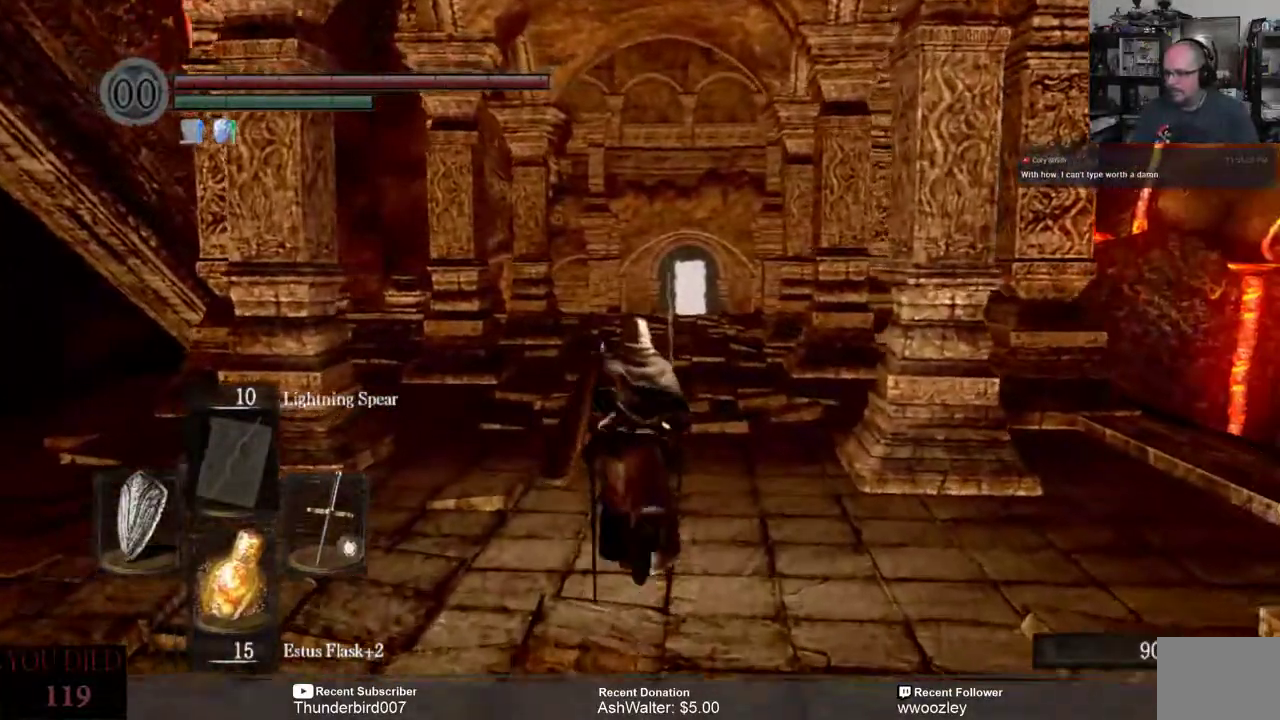
{"dt_ms": 500, "buttons": [], "left_stick": "up", "right_stick": "center", "events": []}
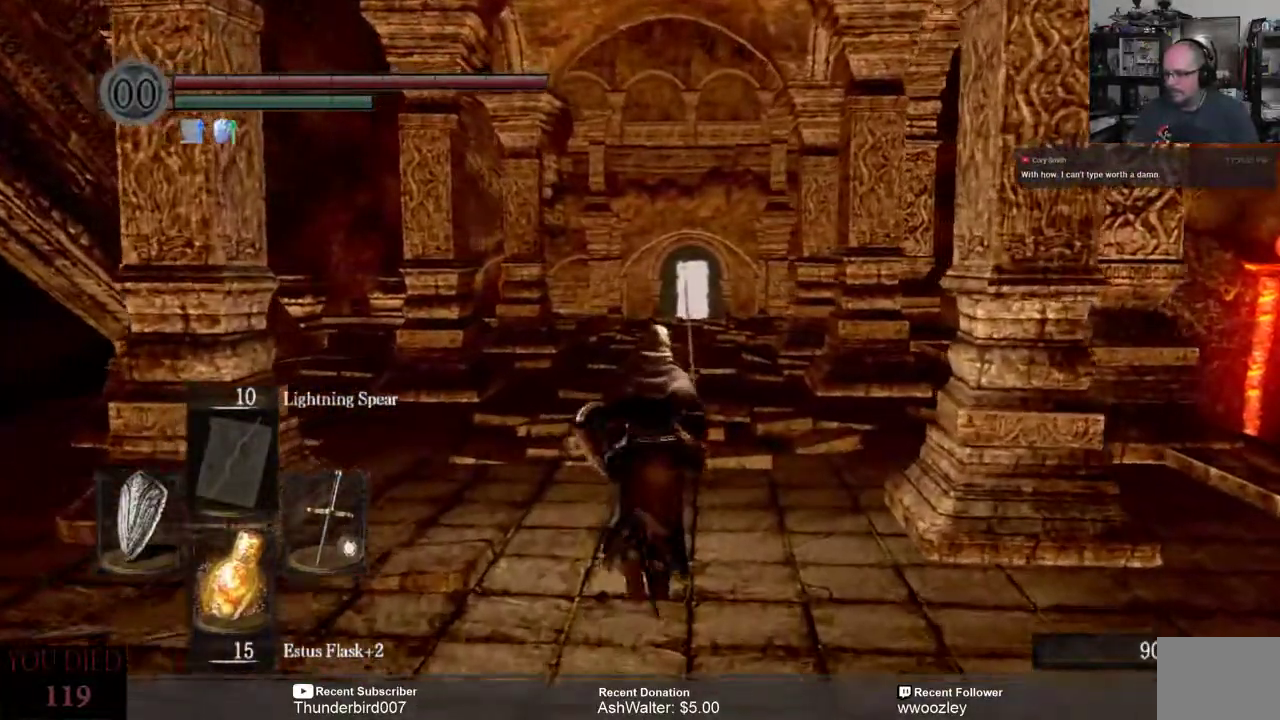
{"dt_ms": 500, "buttons": [], "left_stick": "up", "right_stick": "center", "events": []}
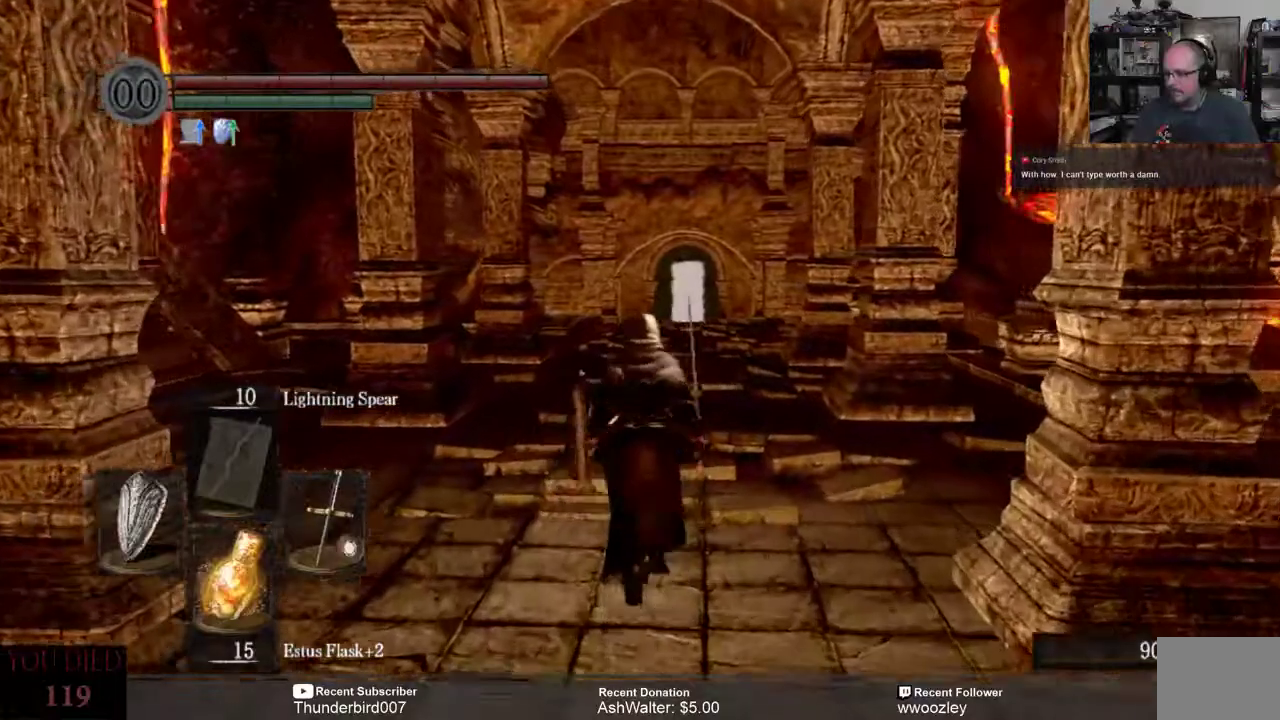
{"dt_ms": 500, "buttons": [], "left_stick": "center", "right_stick": "center", "events": [[217, "left_stick", "center"]]}
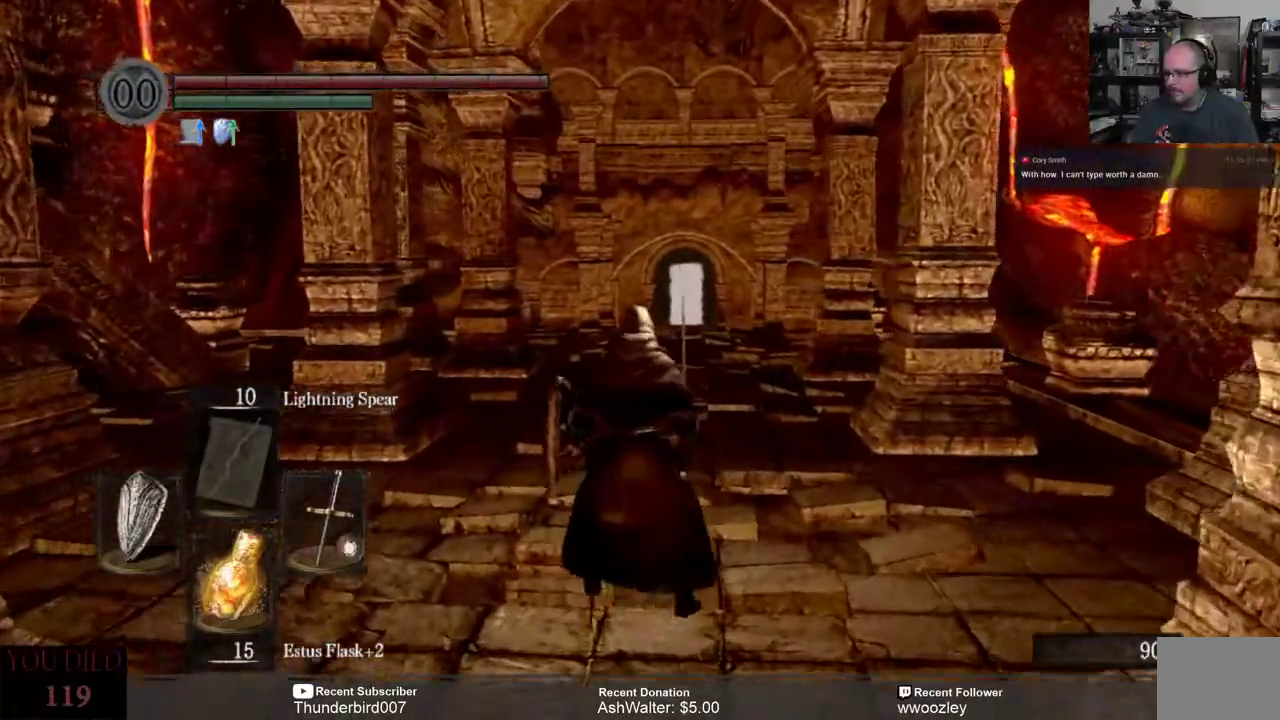
{"dt_ms": 1000, "buttons": [], "left_stick": "up", "right_stick": "down"}